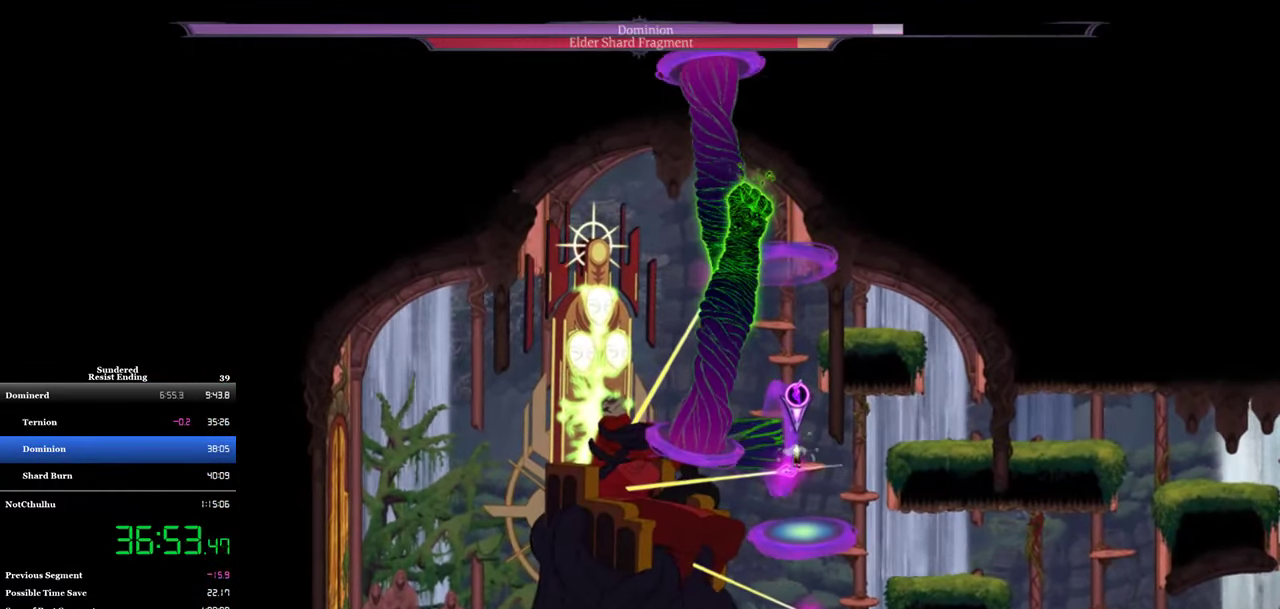
Gameplay with a controller (PlayStation layout); each line is a JSON object with the inputs held at the frame after it. "events" lists button and stick changes between this image and that frame as [ms after this image, input, new state], when the widget could be followed in between. Not read: R3 right_stick.
{"buttons": ["CROSS", "DPAD_LEFT"], "left_stick": "center", "events": [[133, "CROSS", "down"], [367, "CROSS", "up"], [467, "CROSS", "down"]]}
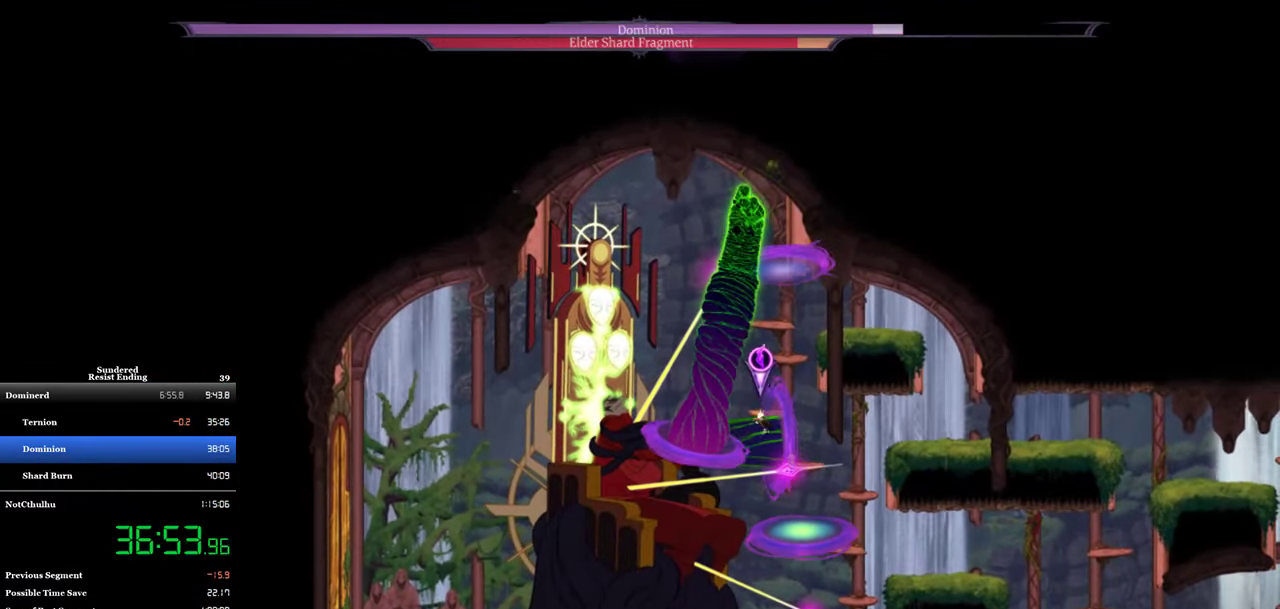
{"buttons": ["DPAD_UP"], "left_stick": "center", "events": [[300, "DPAD_LEFT", "up"], [300, "DPAD_UP", "down"], [367, "CROSS", "up"], [367, "R1", "down"], [467, "R1", "up"]]}
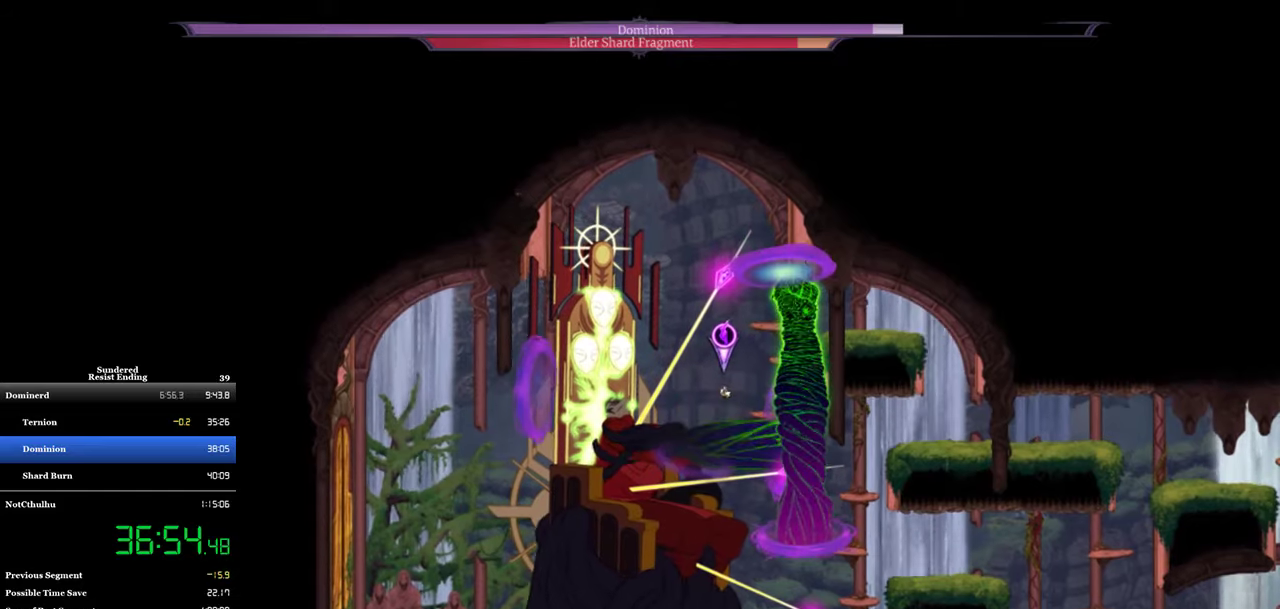
{"buttons": [], "left_stick": "center", "events": [[334, "R1", "down"], [434, "R1", "up"], [500, "DPAD_UP", "up"]]}
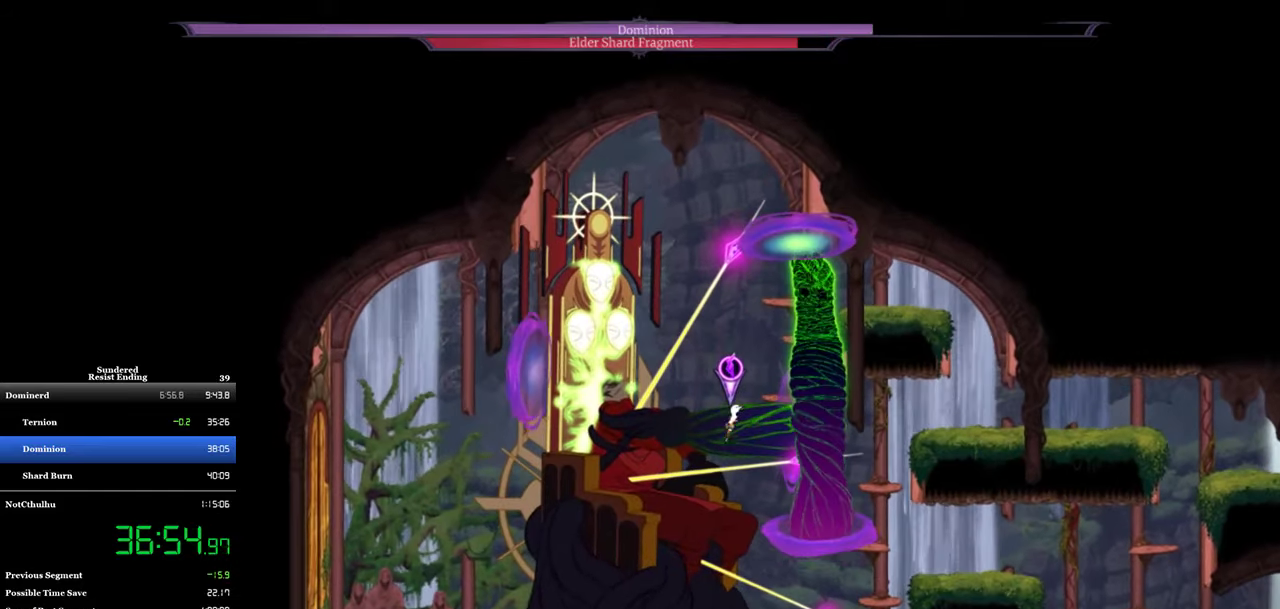
{"buttons": ["R1", "DPAD_UP"], "left_stick": "center", "events": [[134, "DPAD_RIGHT", "down"], [367, "DPAD_UP", "down"], [400, "DPAD_RIGHT", "up"], [434, "CROSS", "down"], [434, "R1", "down"], [500, "CROSS", "up"]]}
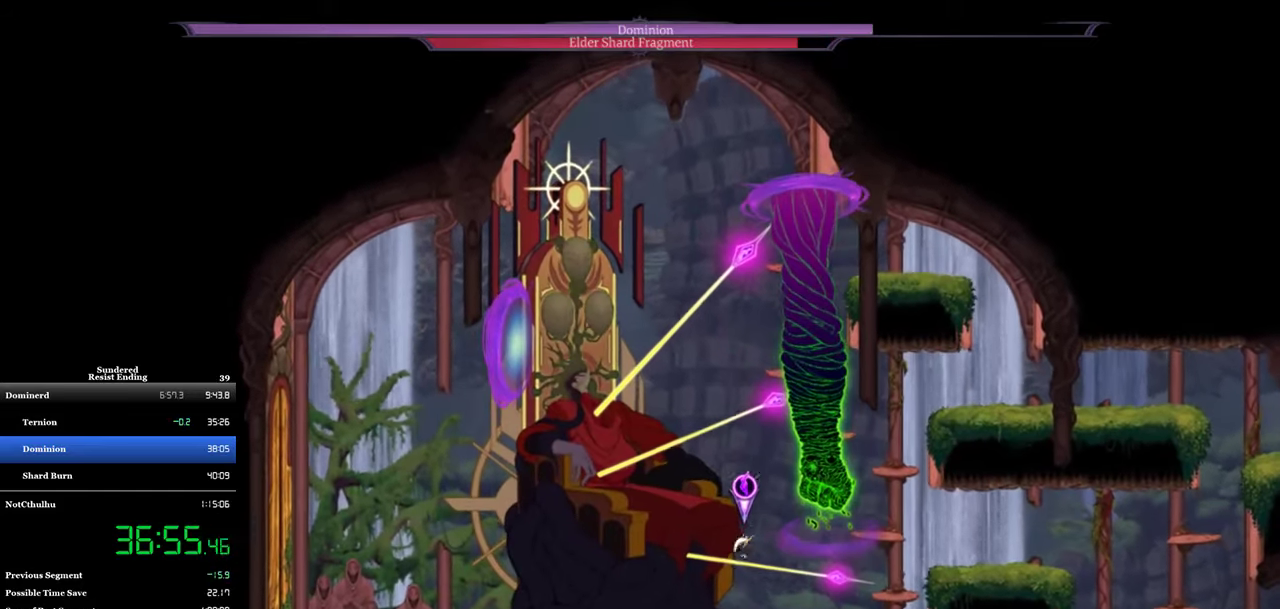
{"buttons": [], "left_stick": "center", "events": [[67, "R1", "up"], [234, "DPAD_UP", "up"]]}
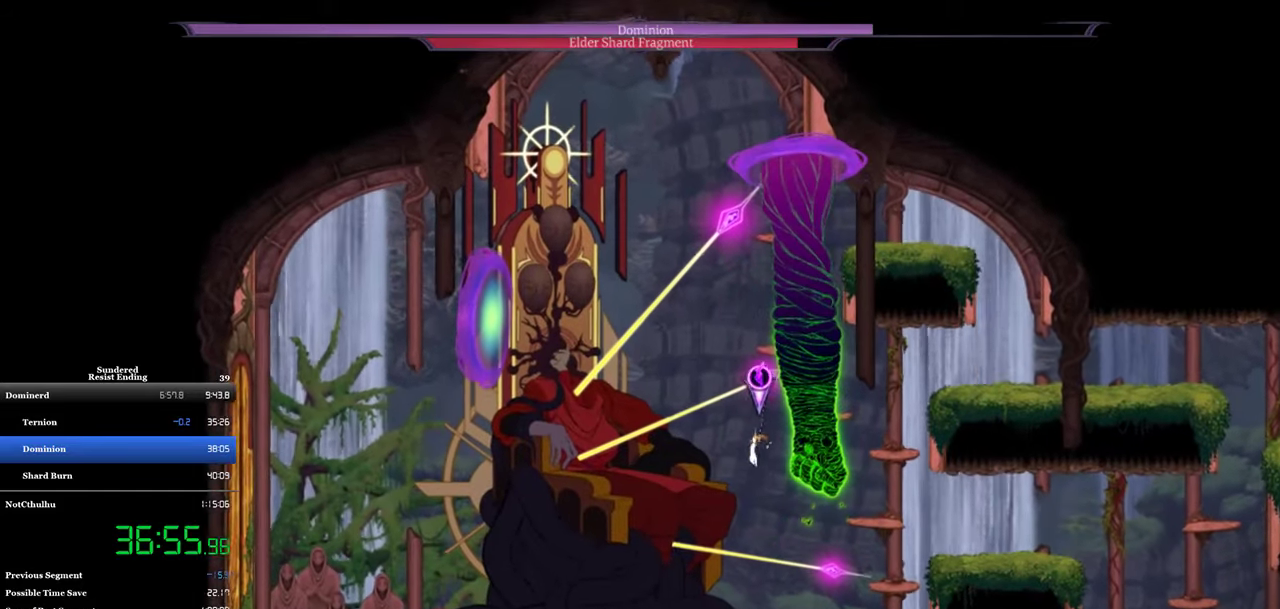
{"buttons": ["DPAD_UP", "DPAD_LEFT"], "left_stick": "center", "events": [[134, "DPAD_RIGHT", "down"], [200, "CROSS", "down"], [434, "DPAD_RIGHT", "up"], [434, "DPAD_UP", "down"], [467, "CROSS", "up"], [500, "DPAD_LEFT", "down"]]}
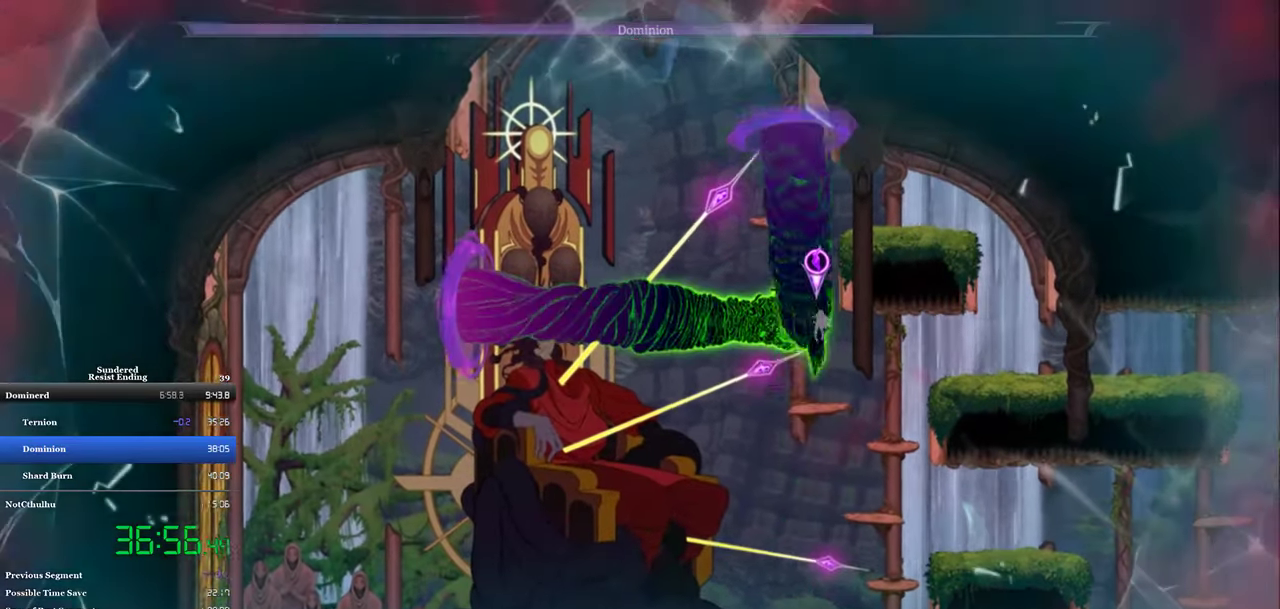
{"buttons": ["DPAD_LEFT"], "left_stick": "center", "events": [[34, "DPAD_UP", "up"], [267, "CIRCLE", "down"], [350, "CIRCLE", "up"]]}
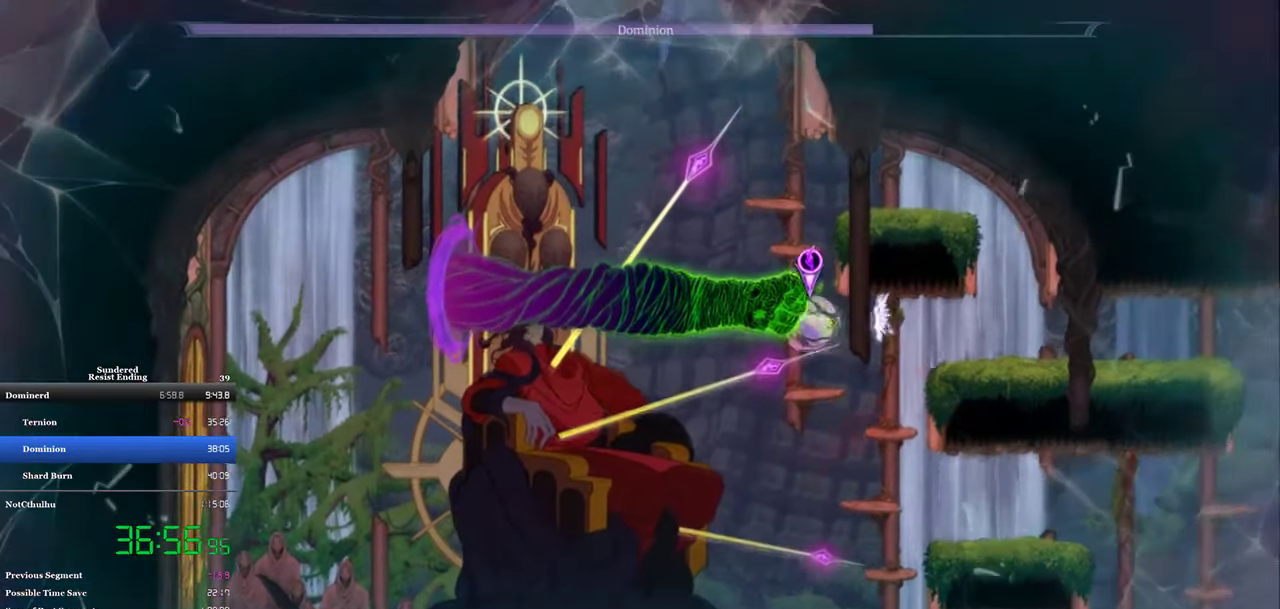
{"buttons": [], "left_stick": "center", "events": [[67, "DPAD_LEFT", "up"], [167, "SQUARE", "down"], [234, "SQUARE", "up"], [300, "SQUARE", "down"], [467, "SQUARE", "up"]]}
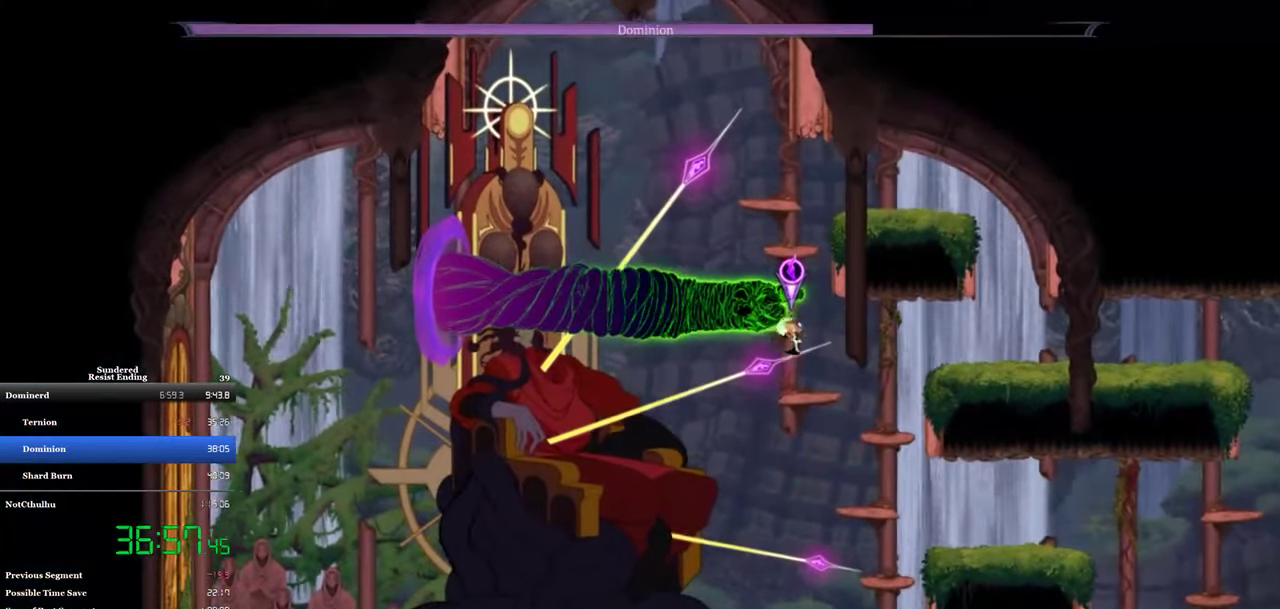
{"buttons": ["SQUARE"], "left_stick": "center", "events": [[34, "SQUARE", "down"], [200, "SQUARE", "up"], [267, "SQUARE", "down"], [334, "SQUARE", "up"], [400, "SQUARE", "down"]]}
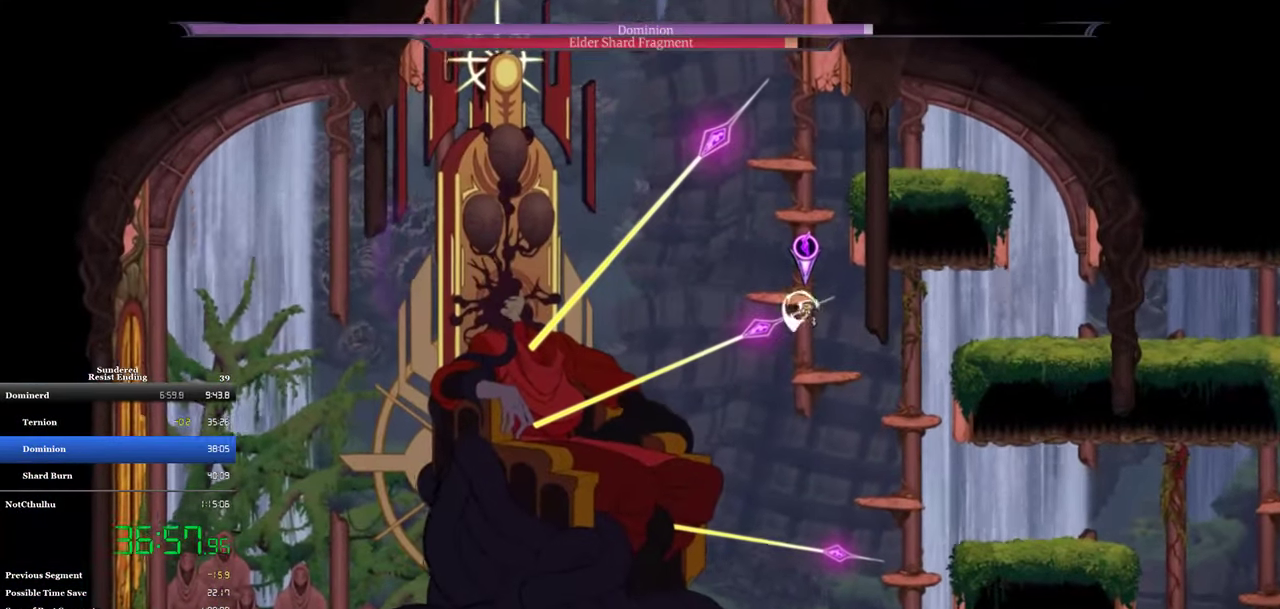
{"buttons": ["SQUARE"], "left_stick": "center", "events": [[300, "SQUARE", "up"], [367, "SQUARE", "down"], [434, "SQUARE", "up"], [500, "SQUARE", "down"]]}
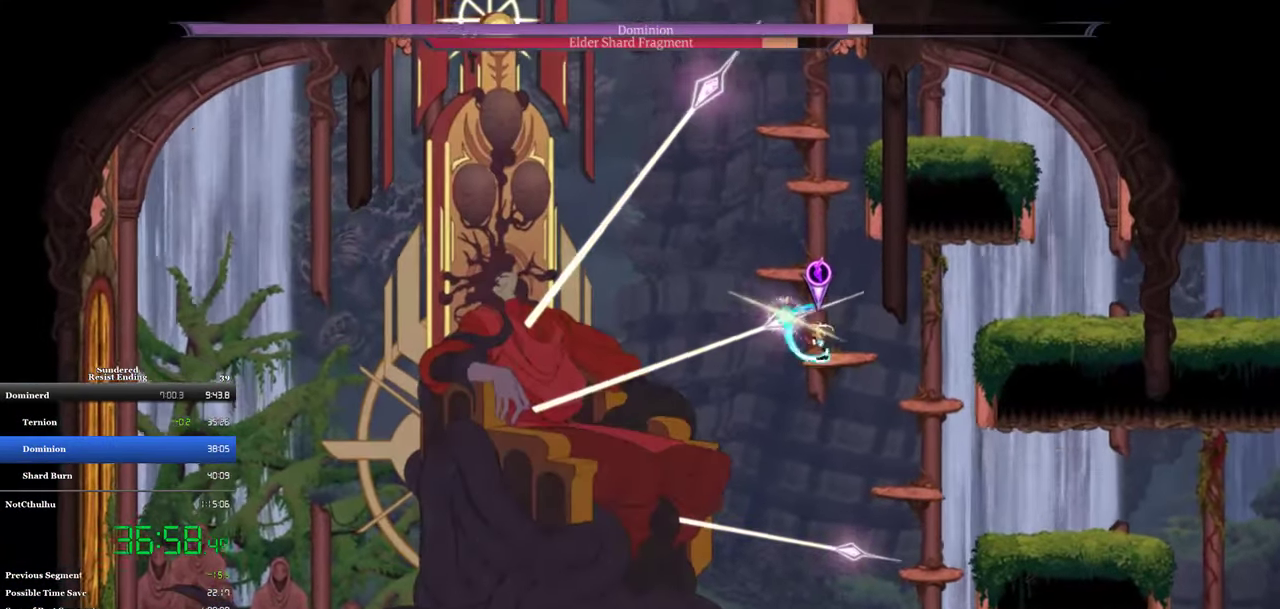
{"buttons": ["SQUARE"], "left_stick": "center", "events": [[67, "SQUARE", "up"], [367, "SQUARE", "down"]]}
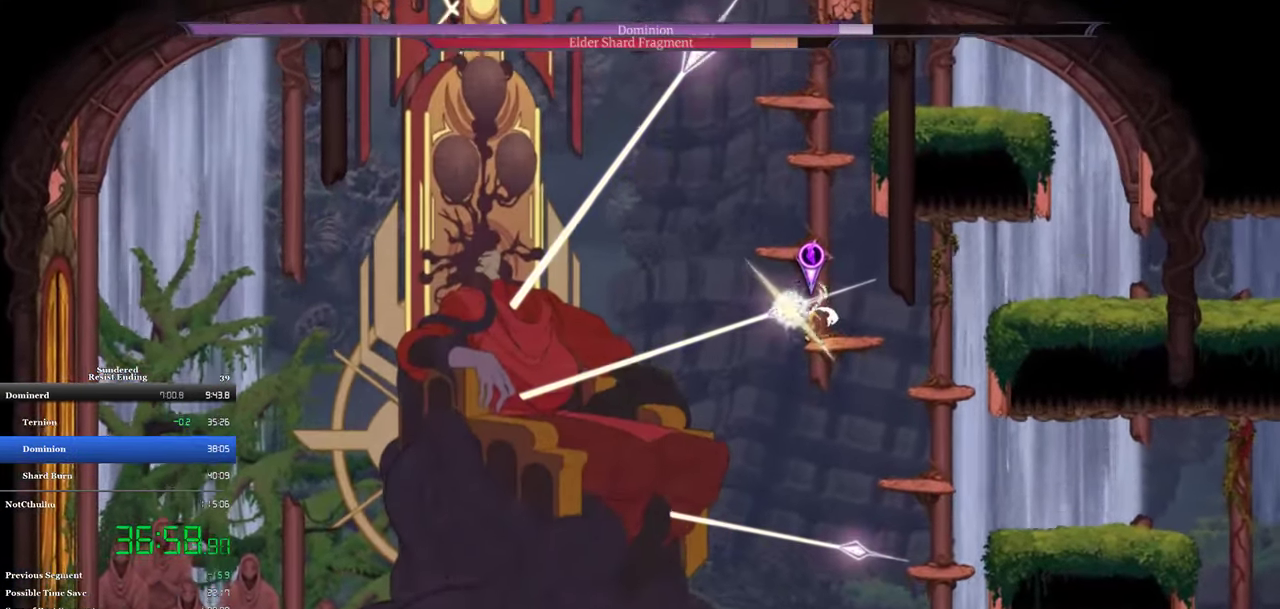
{"buttons": ["SQUARE"], "left_stick": "center", "events": [[34, "SQUARE", "up"], [100, "SQUARE", "down"], [267, "SQUARE", "up"], [333, "SQUARE", "down"], [400, "SQUARE", "up"], [466, "SQUARE", "down"]]}
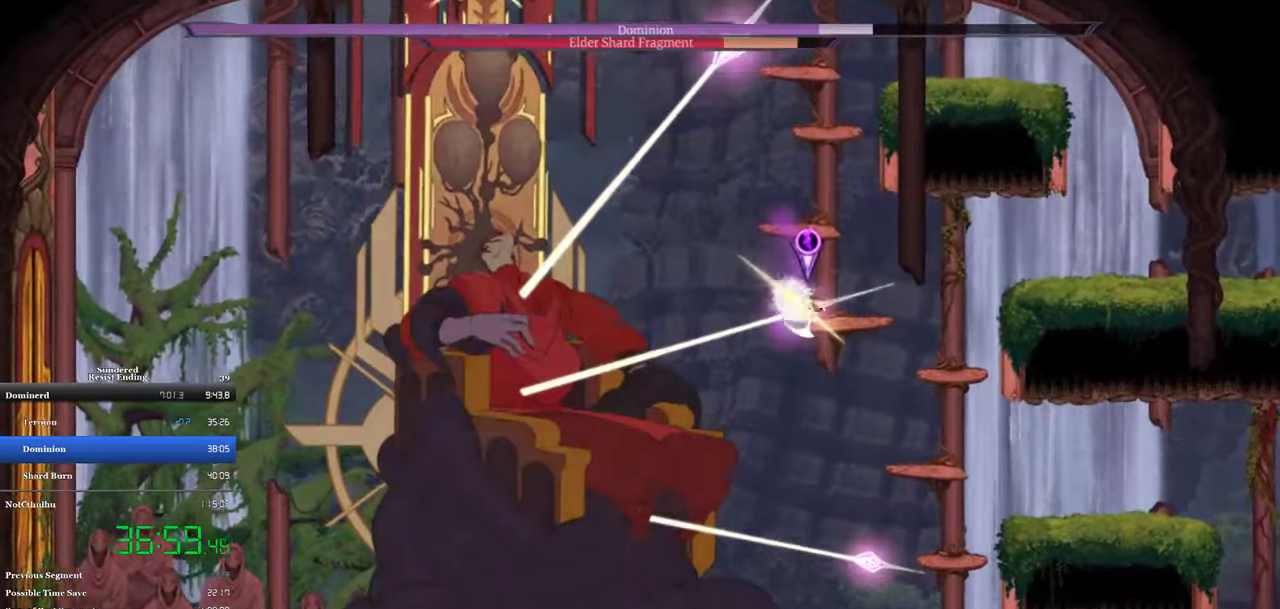
{"buttons": ["CROSS"], "left_stick": "center", "events": [[33, "SQUARE", "up"], [200, "SQUARE", "down"], [350, "SQUARE", "up"], [500, "CROSS", "down"]]}
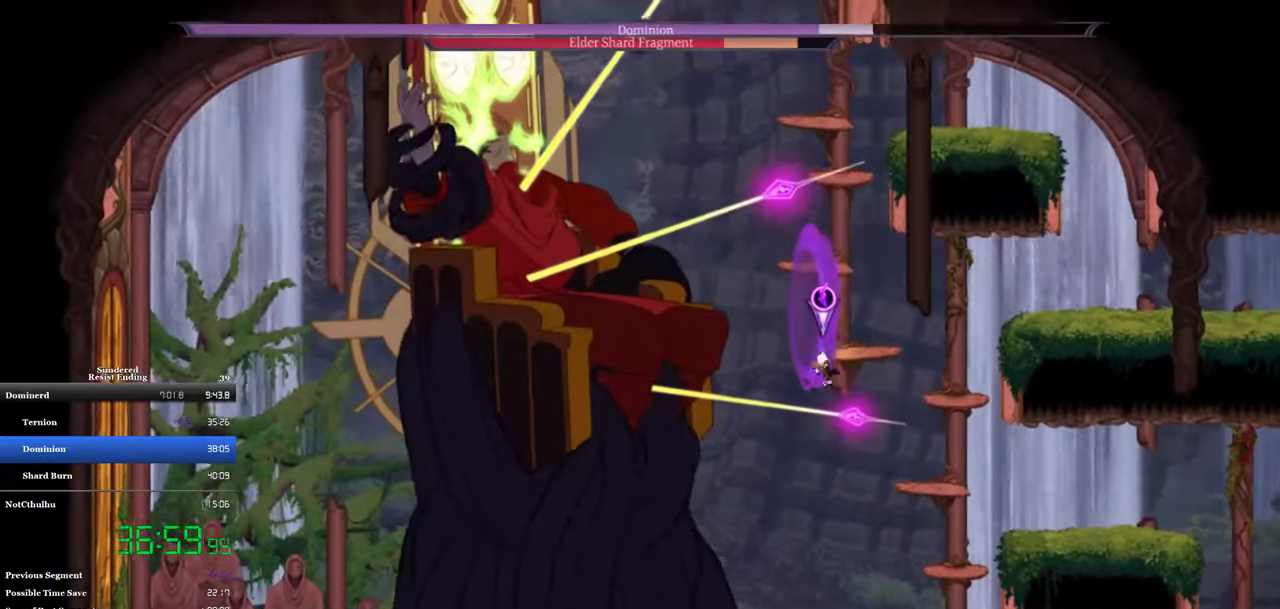
{"buttons": ["DPAD_UP"], "left_stick": "center", "events": [[233, "CROSS", "up"], [233, "DPAD_UP", "down"], [266, "R1", "down"], [350, "R1", "up"]]}
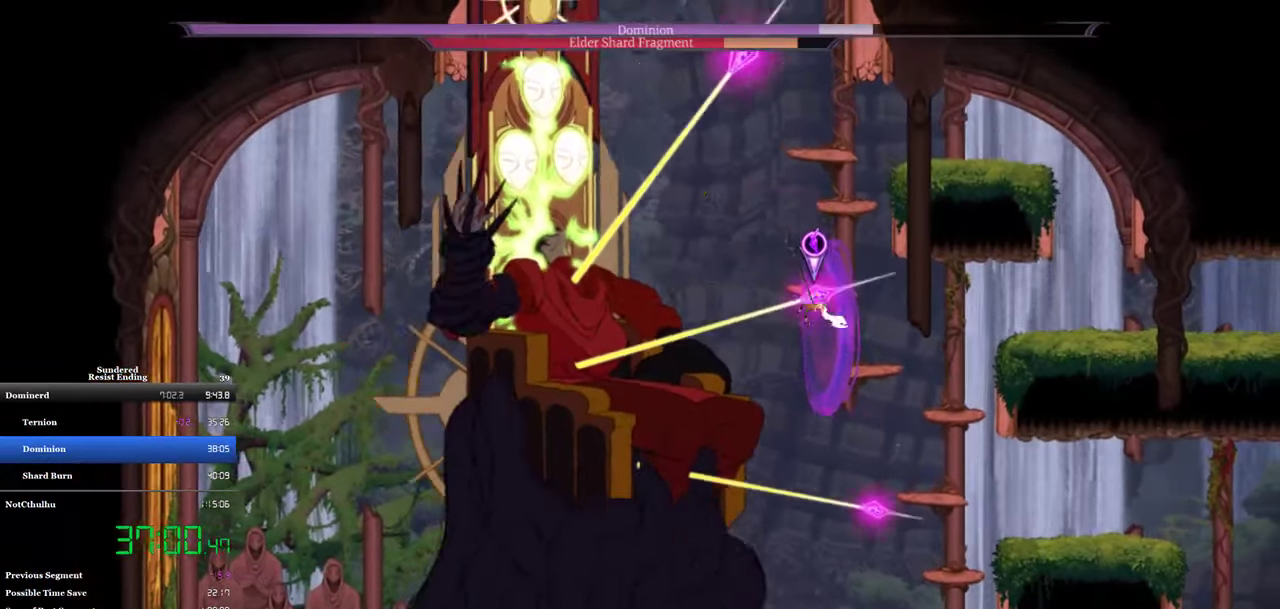
{"buttons": ["DPAD_UP"], "left_stick": "center", "events": [[33, "DPAD_LEFT", "down"], [183, "CROSS", "down"], [466, "CROSS", "up"], [466, "DPAD_LEFT", "up"]]}
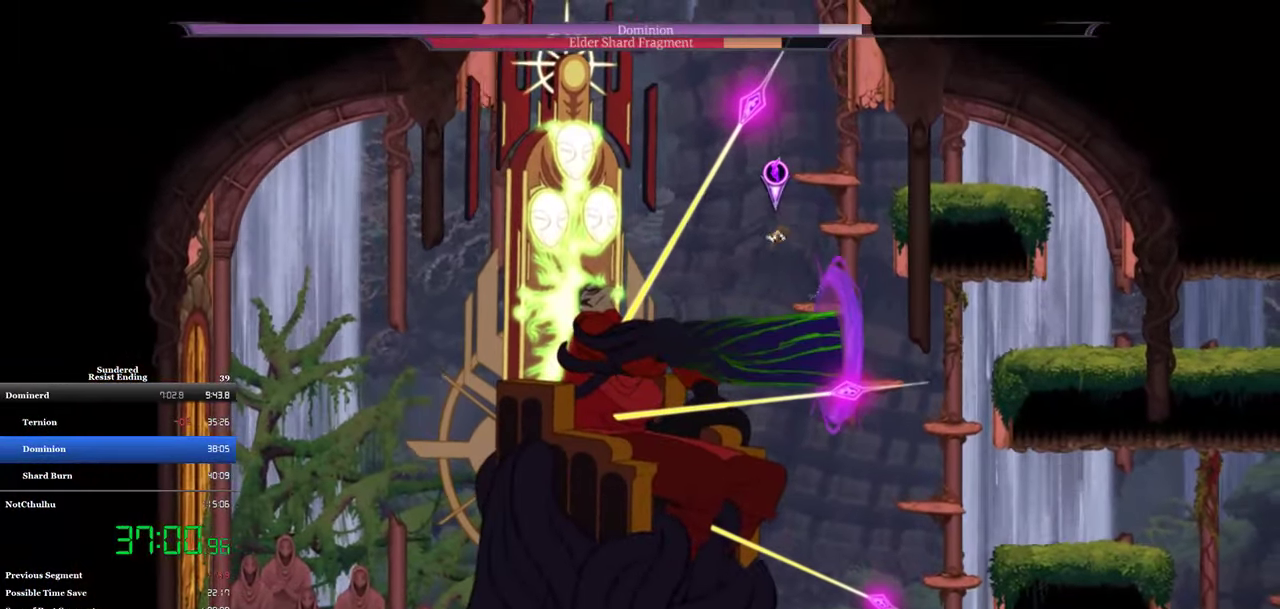
{"buttons": [], "left_stick": "center", "events": [[83, "R1", "down"], [183, "R1", "up"], [233, "DPAD_UP", "up"]]}
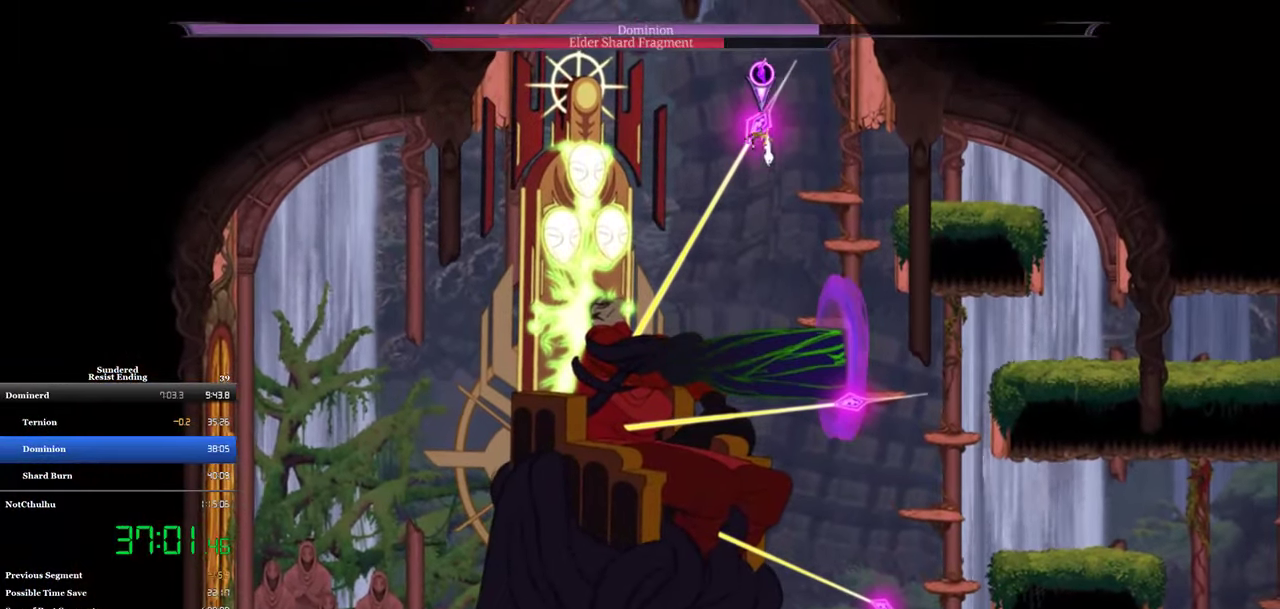
{"buttons": ["SQUARE"], "left_stick": "center", "events": [[33, "SQUARE", "down"], [200, "SQUARE", "up"], [366, "SQUARE", "down"], [433, "SQUARE", "up"], [500, "SQUARE", "down"]]}
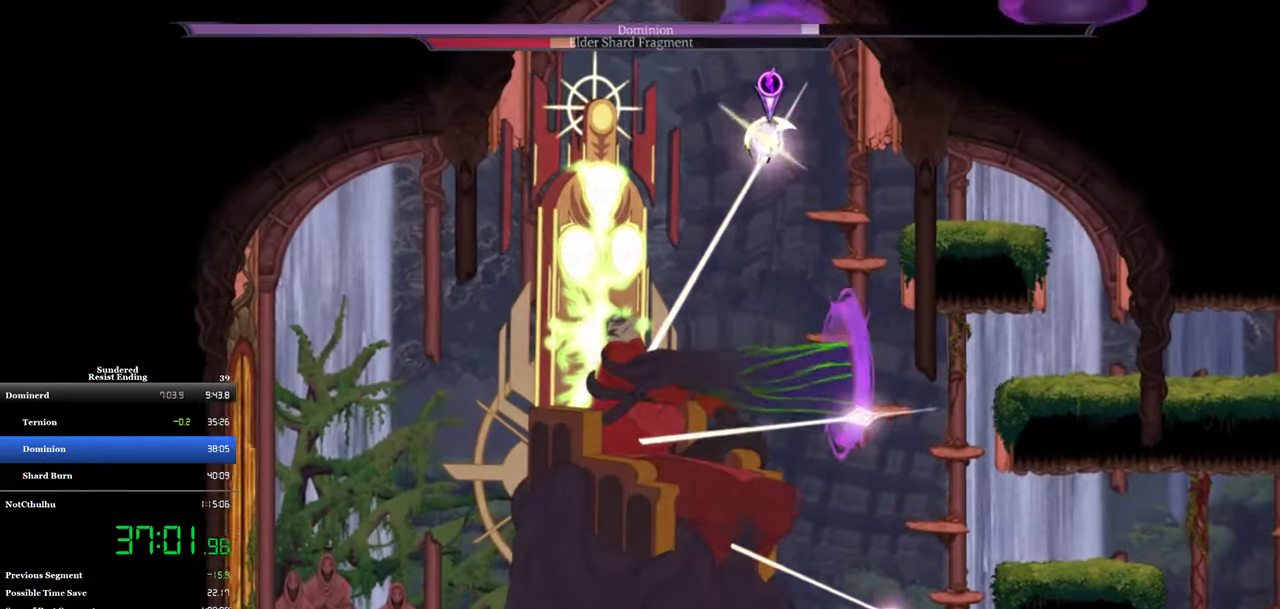
{"buttons": [], "left_stick": "center", "events": [[66, "SQUARE", "up"], [133, "SQUARE", "down"], [200, "SQUARE", "up"], [266, "SQUARE", "down"], [333, "SQUARE", "up"], [400, "SQUARE", "down"], [466, "SQUARE", "up"]]}
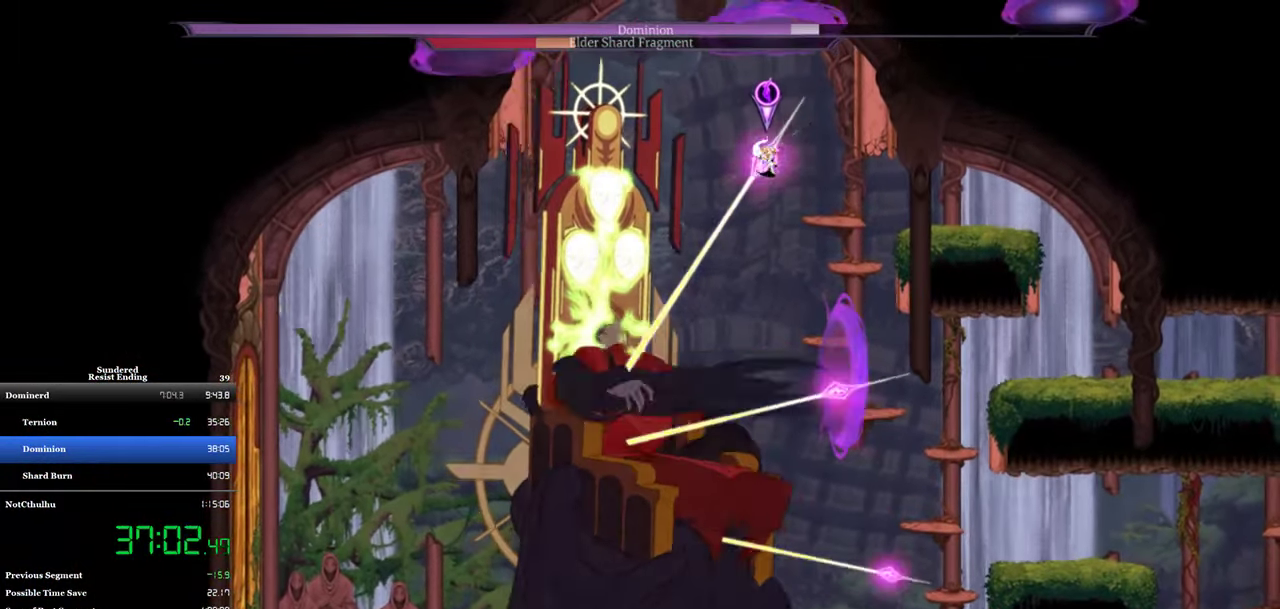
{"buttons": ["SQUARE"], "left_stick": "center", "events": [[133, "SQUARE", "down"], [200, "SQUARE", "up"], [266, "SQUARE", "down"], [333, "SQUARE", "up"], [400, "SQUARE", "down"]]}
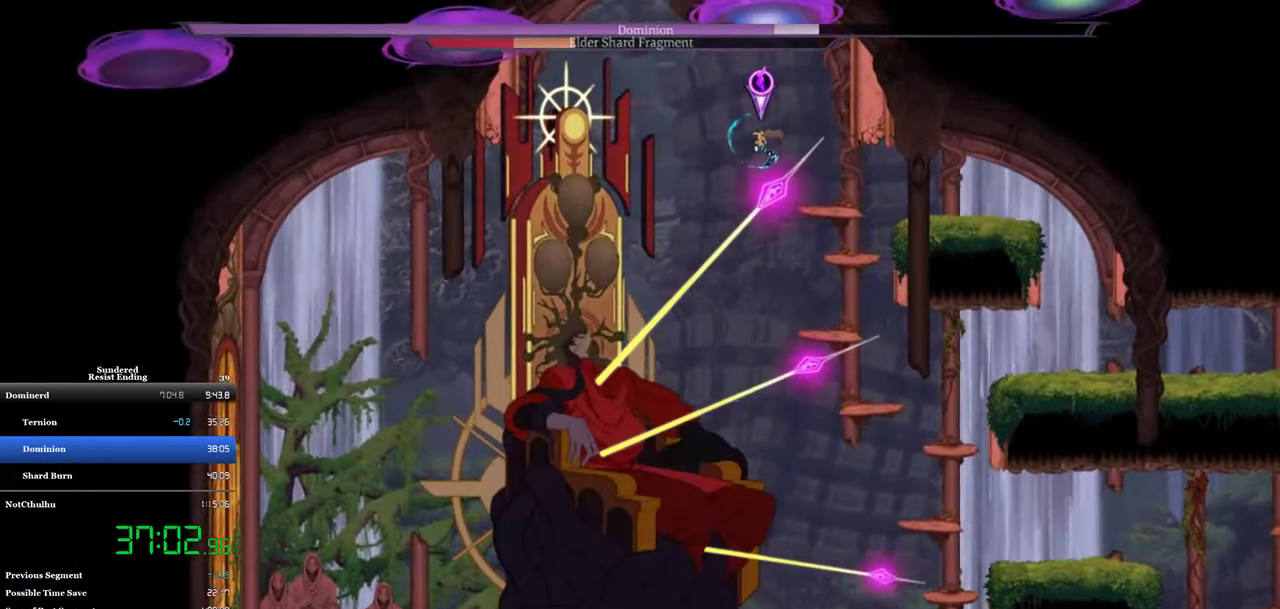
{"buttons": ["DPAD_LEFT"], "left_stick": "center", "events": [[66, "SQUARE", "up"], [133, "SQUARE", "down"], [200, "SQUARE", "up"], [266, "SQUARE", "down"], [333, "SQUARE", "up"], [450, "DPAD_LEFT", "down"]]}
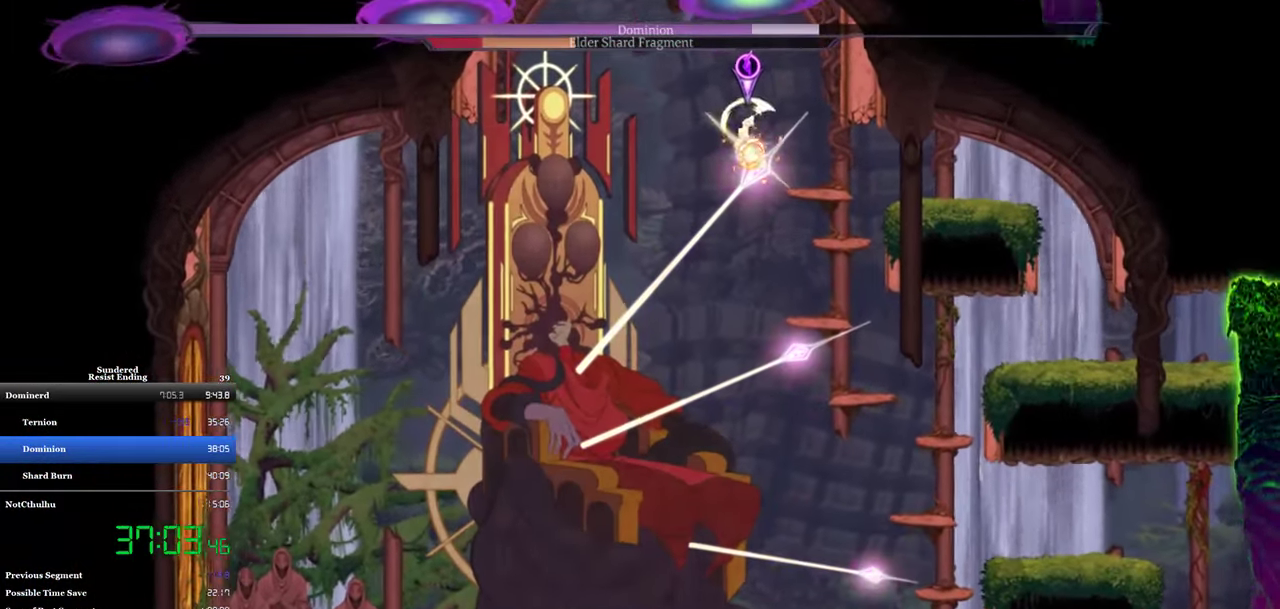
{"buttons": ["CROSS", "DPAD_RIGHT"], "left_stick": "center", "events": [[33, "CIRCLE", "down"], [133, "CIRCLE", "up"], [300, "DPAD_LEFT", "up"], [433, "DPAD_RIGHT", "down"], [500, "CROSS", "down"]]}
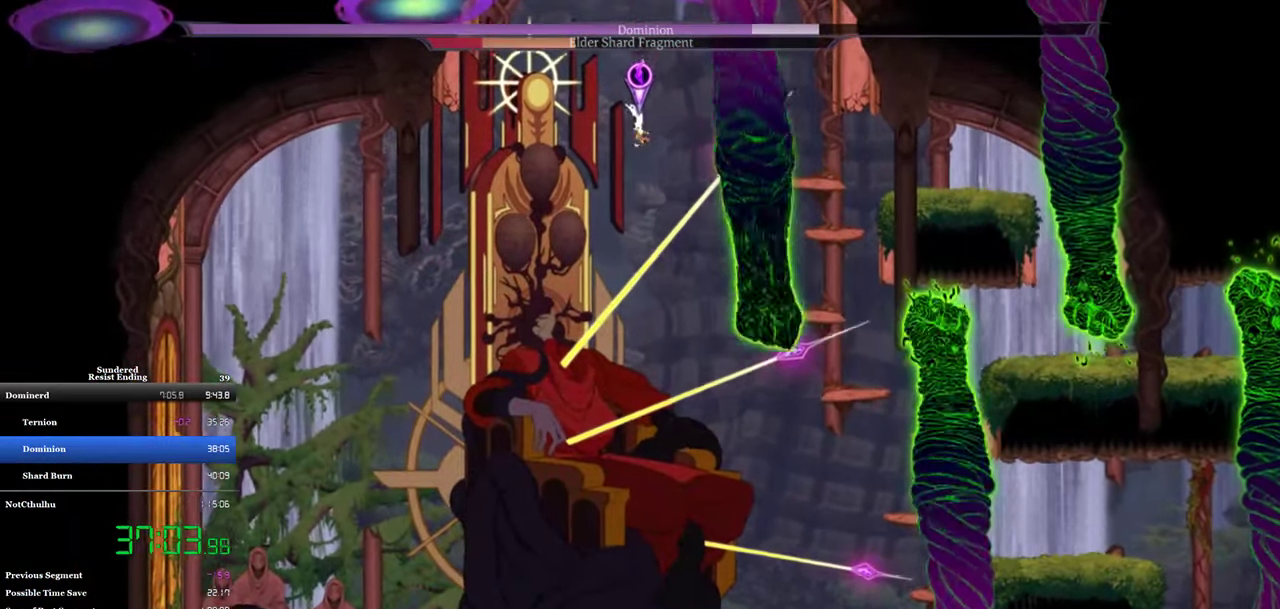
{"buttons": ["SQUARE"], "left_stick": "center", "events": [[133, "CROSS", "up"], [283, "TRIANGLE", "down"], [366, "TRIANGLE", "up"], [400, "DPAD_RIGHT", "up"], [500, "SQUARE", "down"]]}
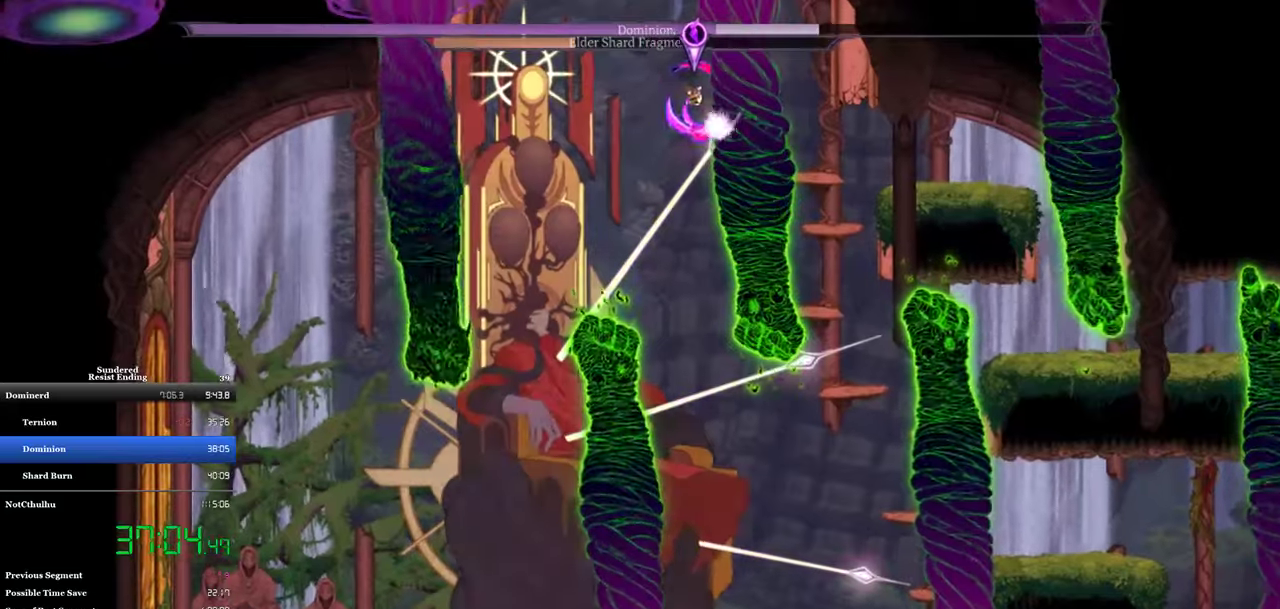
{"buttons": [], "left_stick": "center", "events": [[33, "SQUARE", "up"], [83, "SQUARE", "down"], [133, "SQUARE", "up"], [200, "SQUARE", "down"], [267, "SQUARE", "up"], [300, "SQUARE", "down"], [367, "SQUARE", "up"], [433, "SQUARE", "down"], [500, "SQUARE", "up"]]}
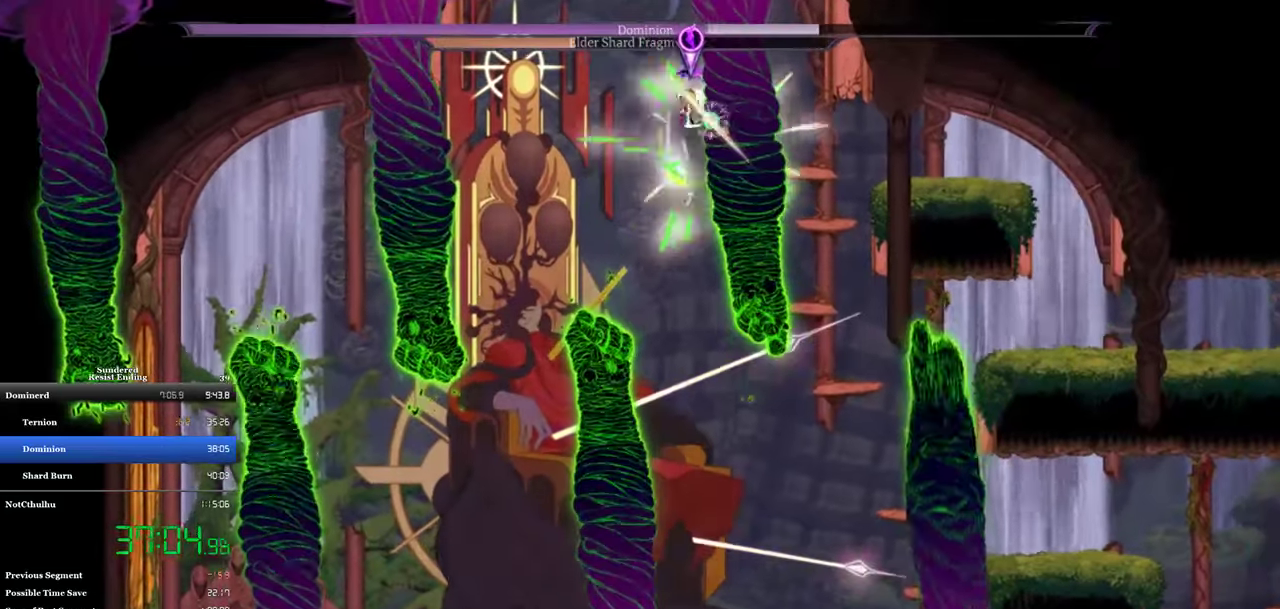
{"buttons": ["DPAD_RIGHT"], "left_stick": "center", "events": [[67, "SQUARE", "down"], [133, "SQUARE", "up"], [200, "SQUARE", "down"], [267, "SQUARE", "up"], [367, "DPAD_RIGHT", "down"]]}
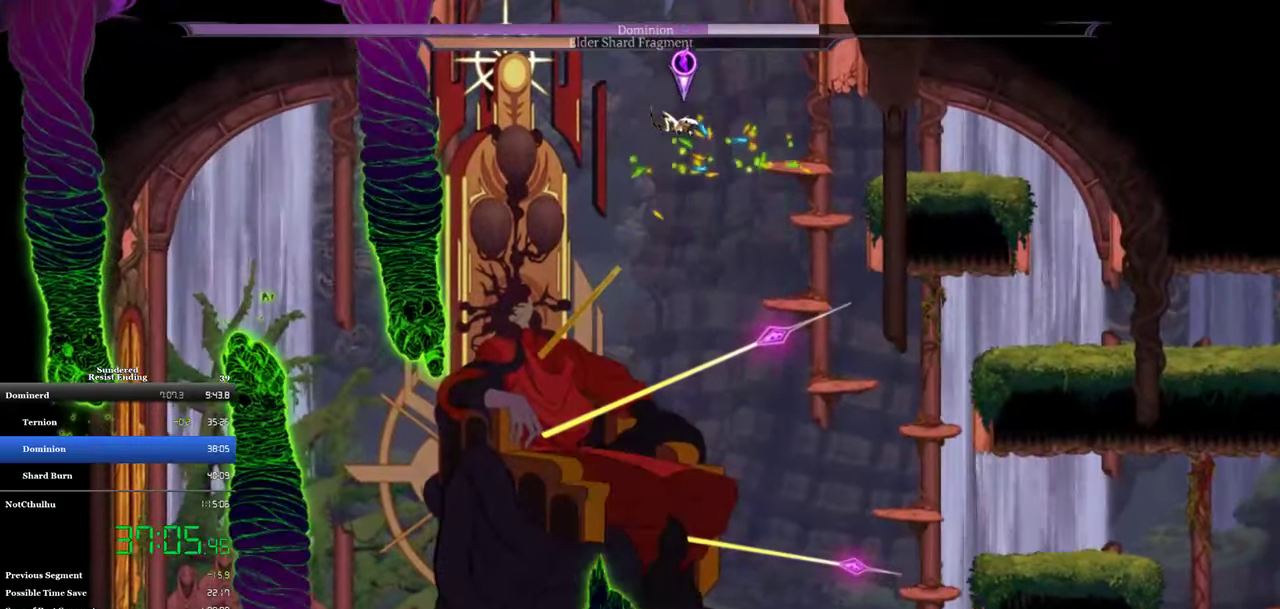
{"buttons": ["CROSS", "DPAD_RIGHT"], "left_stick": "center", "events": [[400, "CROSS", "down"]]}
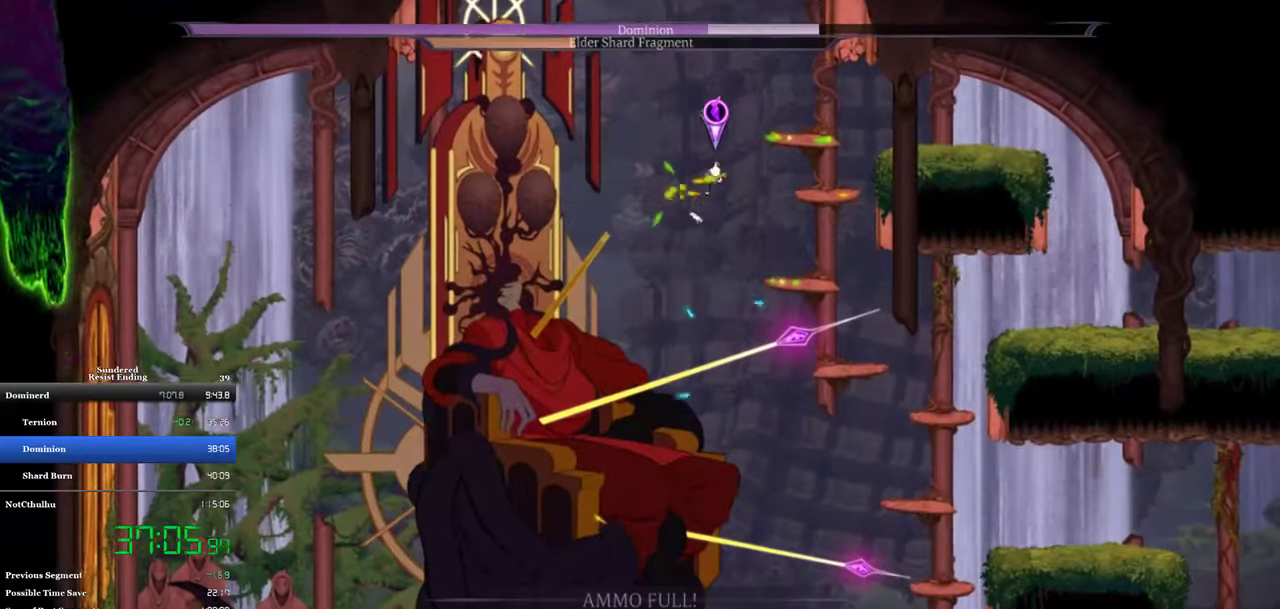
{"buttons": [], "left_stick": "center", "events": [[33, "CROSS", "up"], [367, "DPAD_RIGHT", "up"]]}
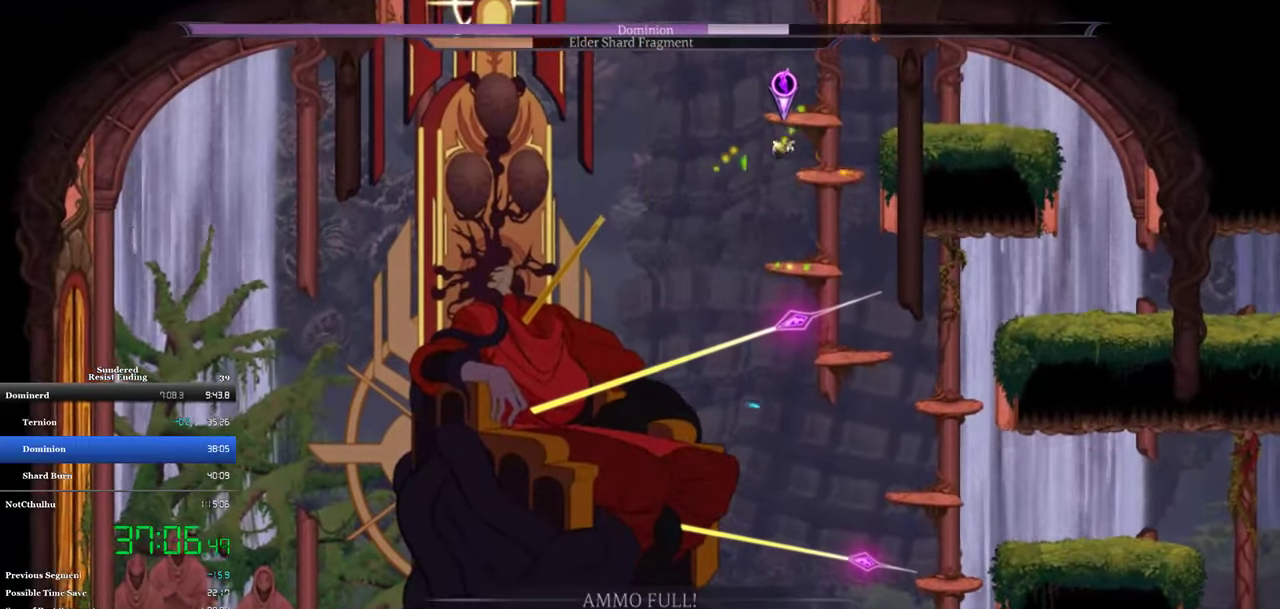
{"buttons": ["DPAD_DOWN"], "left_stick": "center", "events": [[483, "DPAD_DOWN", "down"]]}
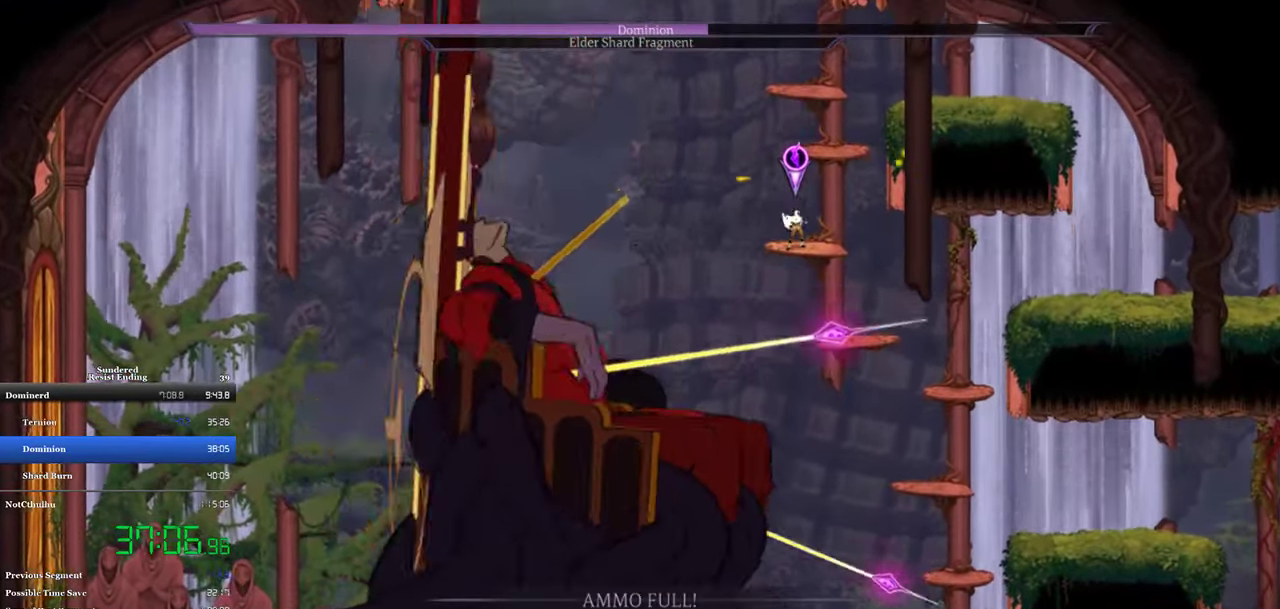
{"buttons": ["DPAD_LEFT"], "left_stick": "center", "events": [[67, "CROSS", "down"], [200, "CROSS", "up"], [200, "DPAD_DOWN", "up"], [450, "DPAD_LEFT", "down"]]}
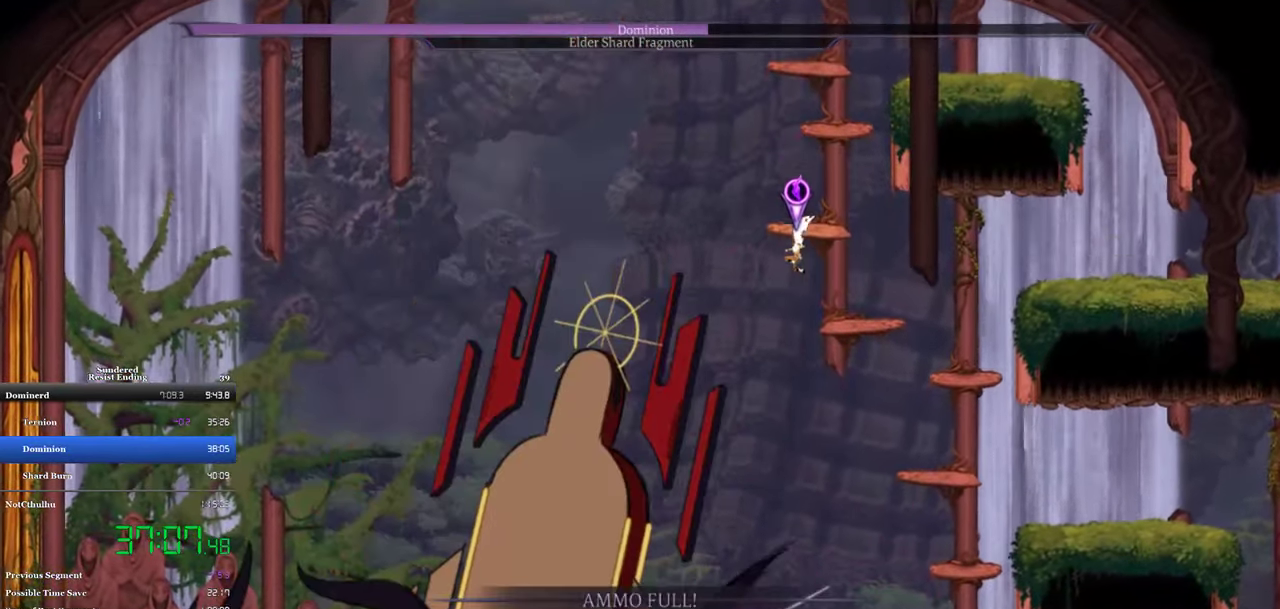
{"buttons": ["DPAD_LEFT"], "left_stick": "center", "events": []}
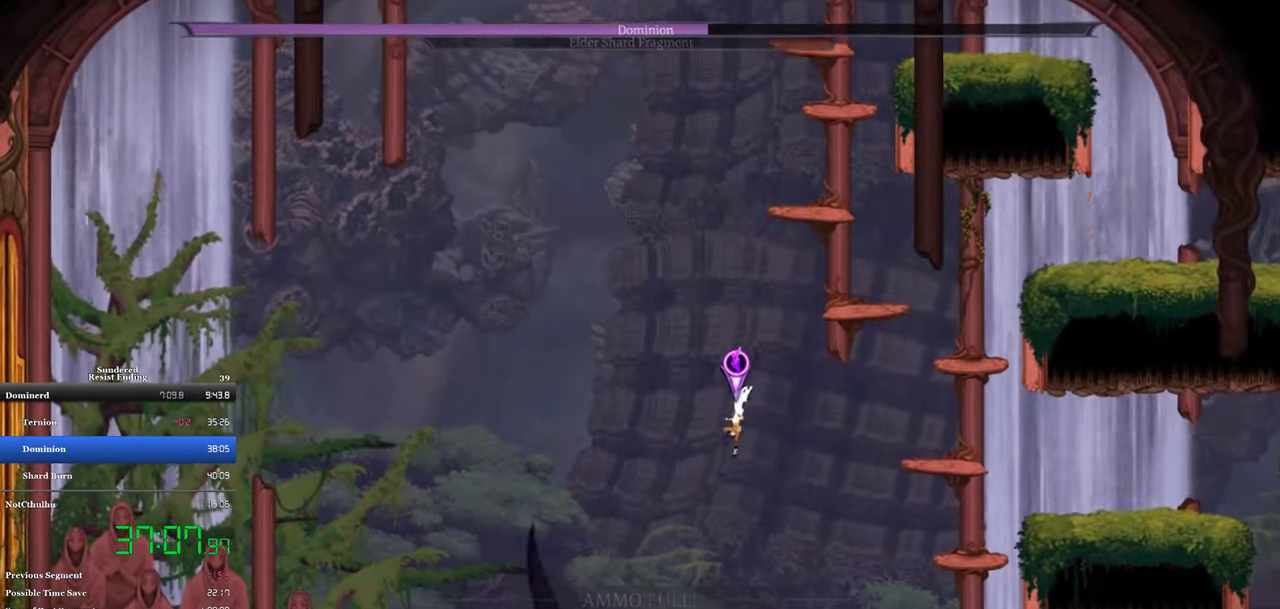
{"buttons": ["DPAD_LEFT"], "left_stick": "center", "events": []}